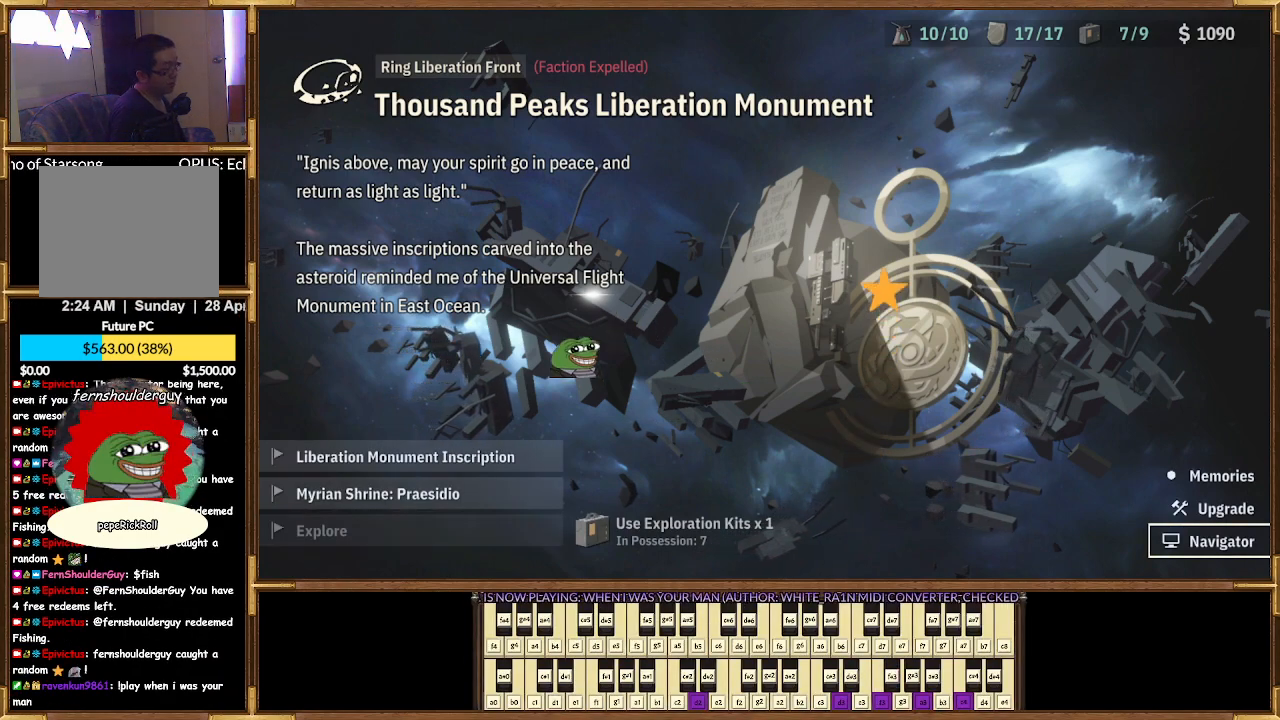
Gameplay with a controller (PlayStation layout); each line is a JSON object with the inputs held at the frame after it. "events" lists button and stick changes between this image and that frame as [ms after this image, input, new state], when the widget could be followed in between.
{"buttons": [], "left_stick": "center", "right_stick": "center", "events": [[100, "CROSS", "down"], [233, "CROSS", "up"]]}
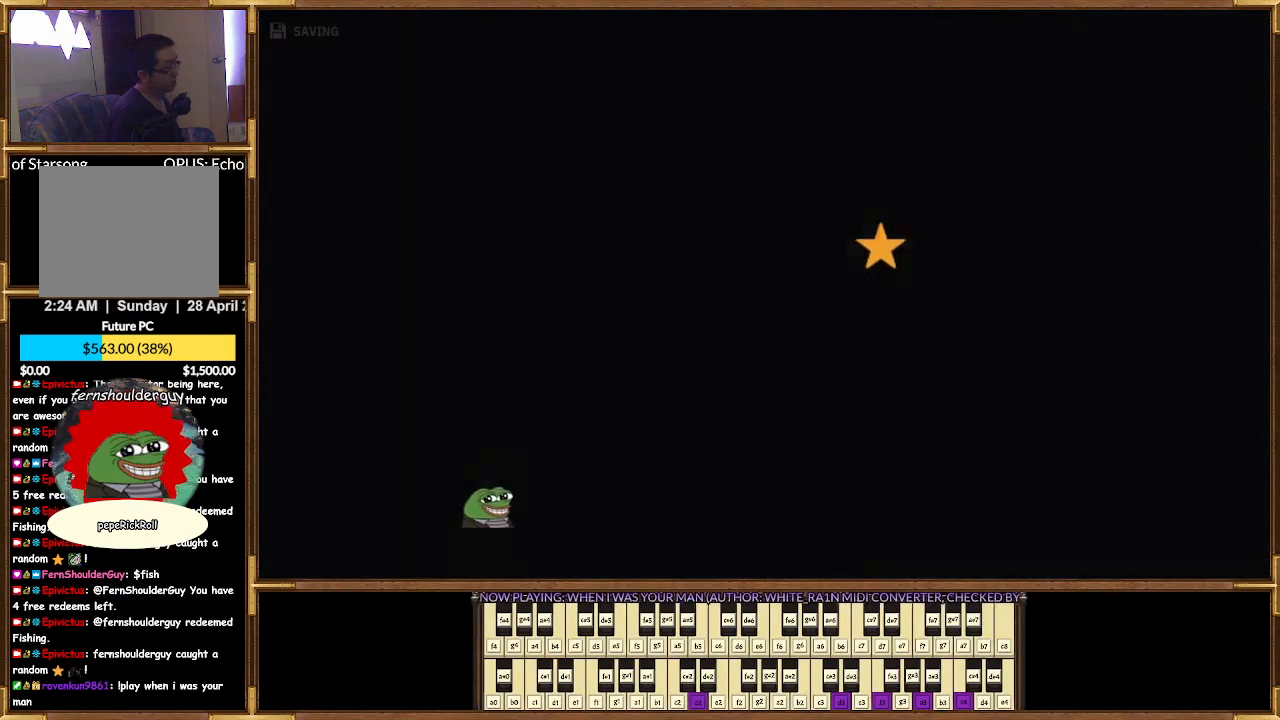
{"buttons": [], "left_stick": "center", "right_stick": "center", "events": []}
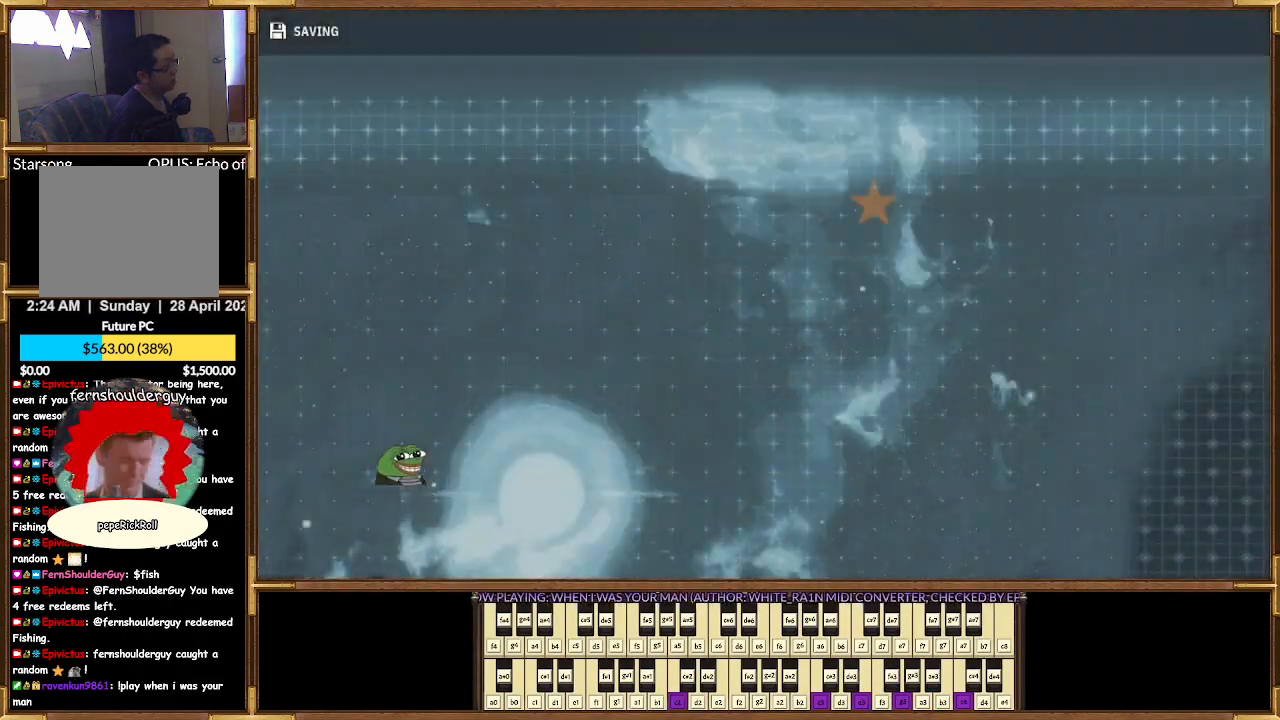
{"buttons": [], "left_stick": "center", "right_stick": "center", "events": []}
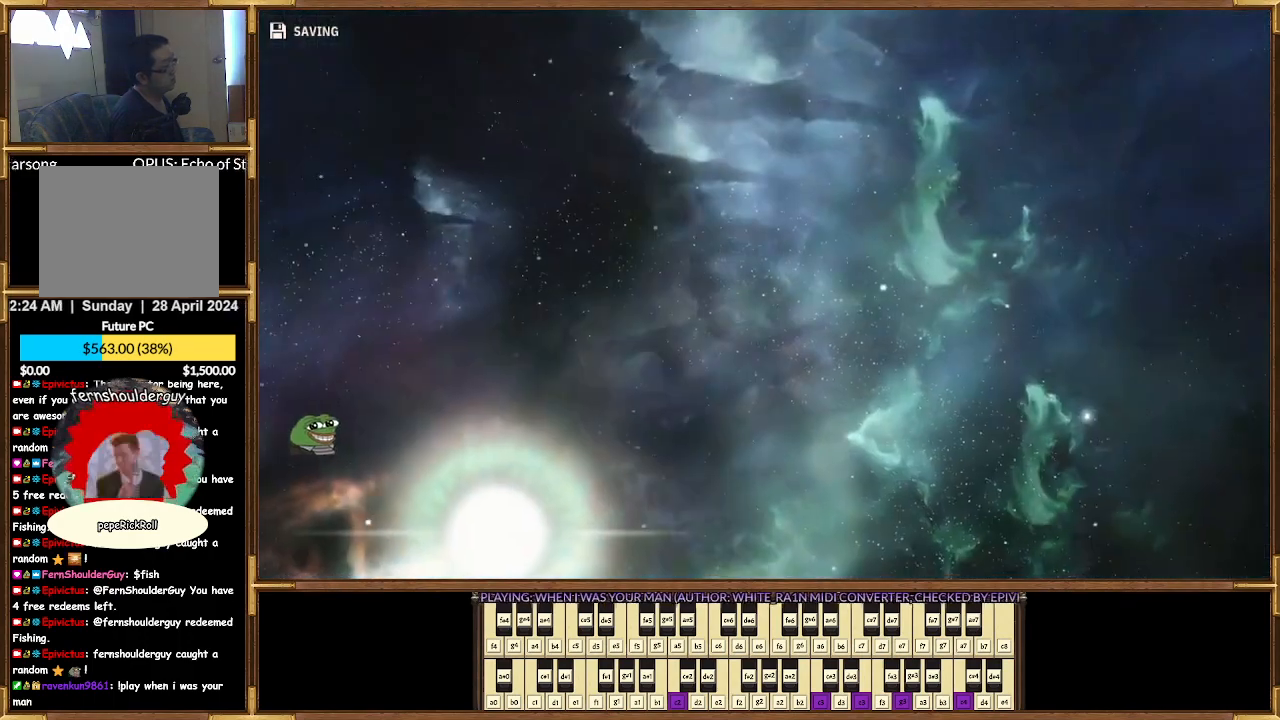
{"buttons": [], "left_stick": "center", "right_stick": "center", "events": []}
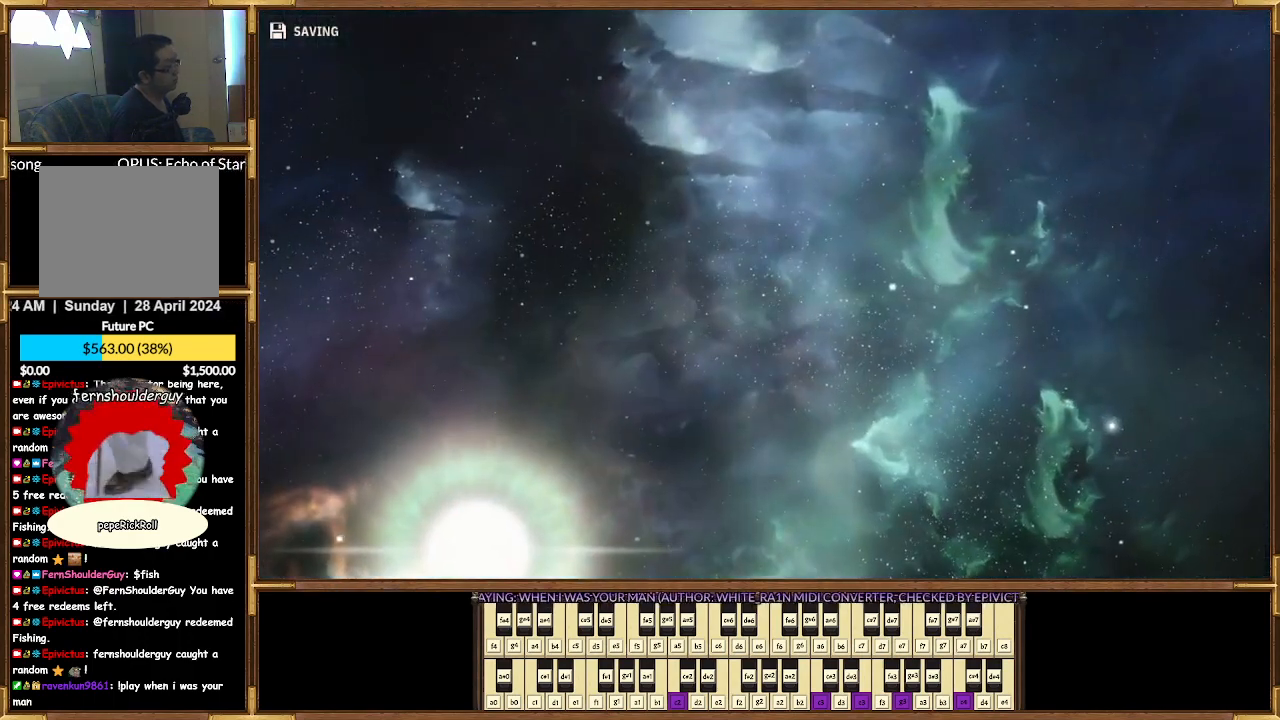
{"buttons": [], "left_stick": "center", "right_stick": "center", "events": []}
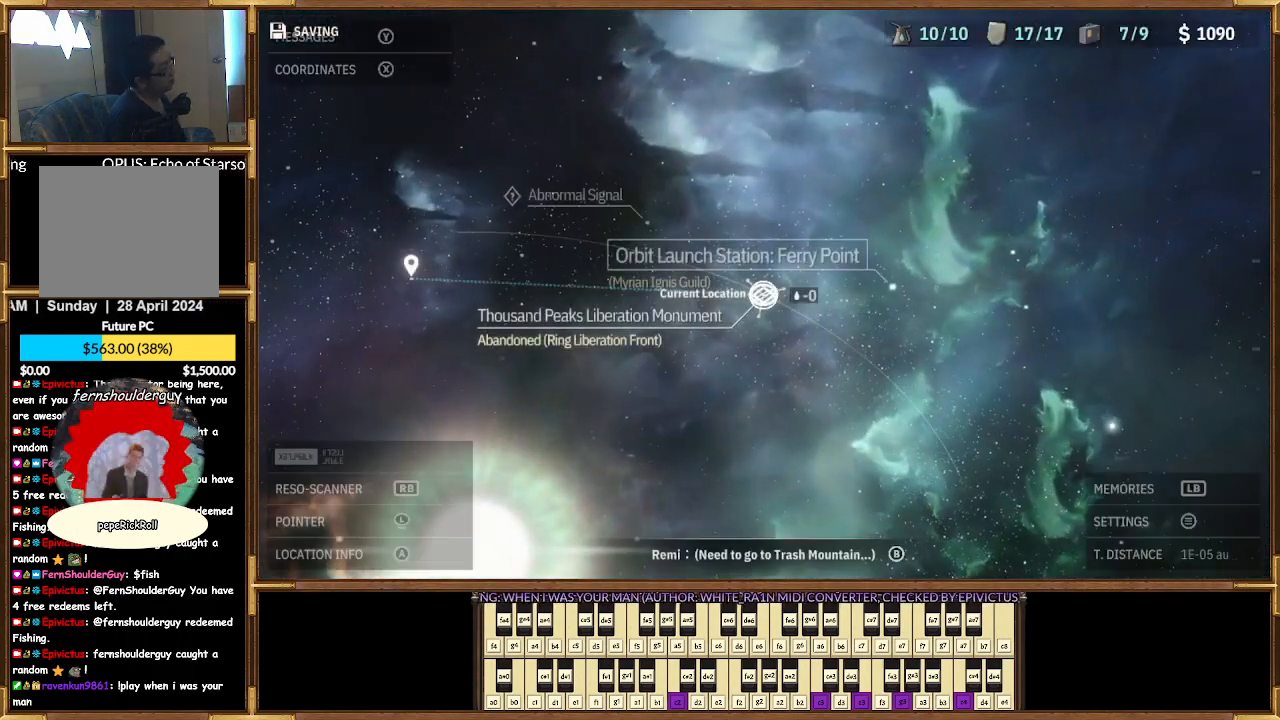
{"buttons": [], "left_stick": "down-left", "right_stick": "center", "events": [[367, "left_stick", "down-left"]]}
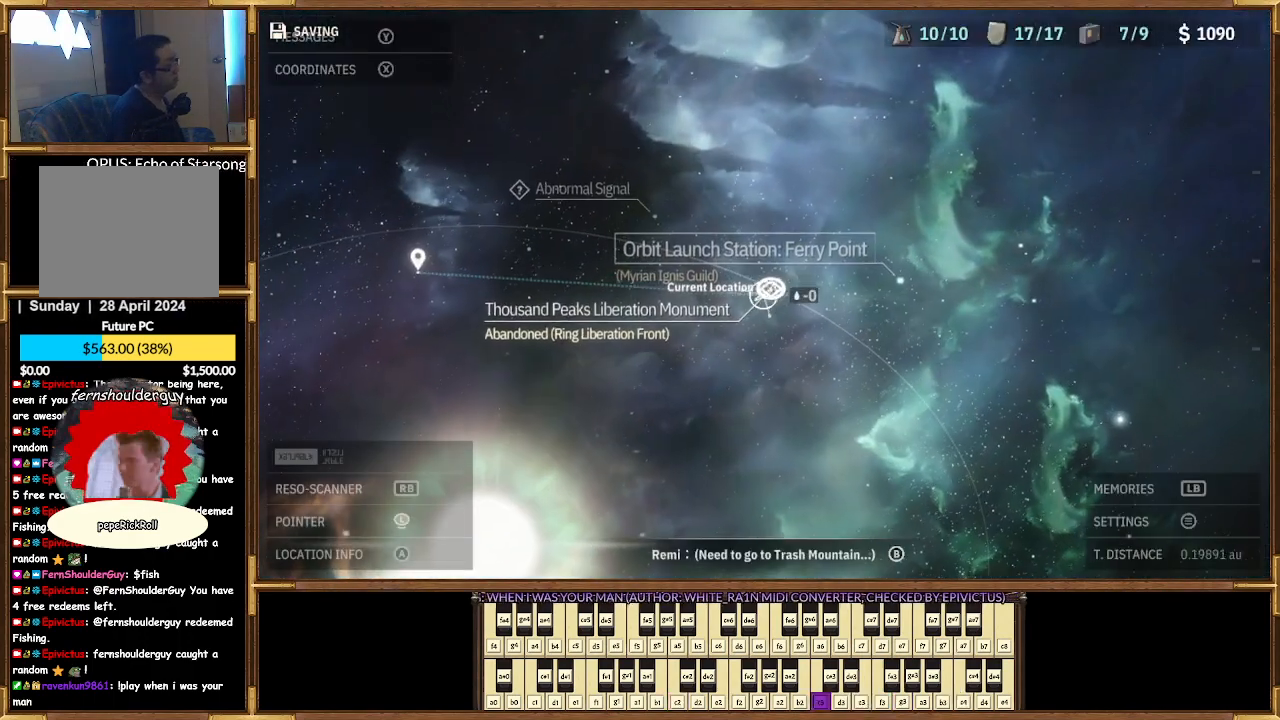
{"buttons": [], "left_stick": "down", "right_stick": "center", "events": [[67, "left_stick", "down"]]}
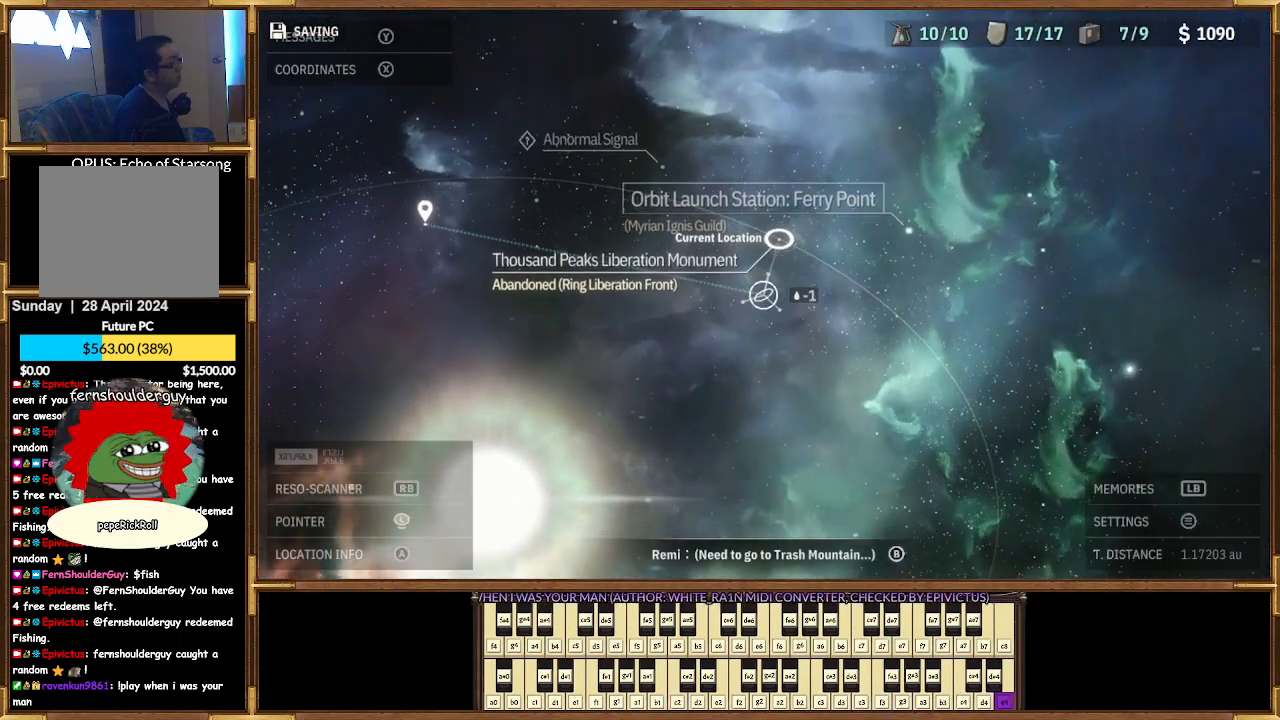
{"buttons": [], "left_stick": "center", "right_stick": "center", "events": [[67, "left_stick", "center"]]}
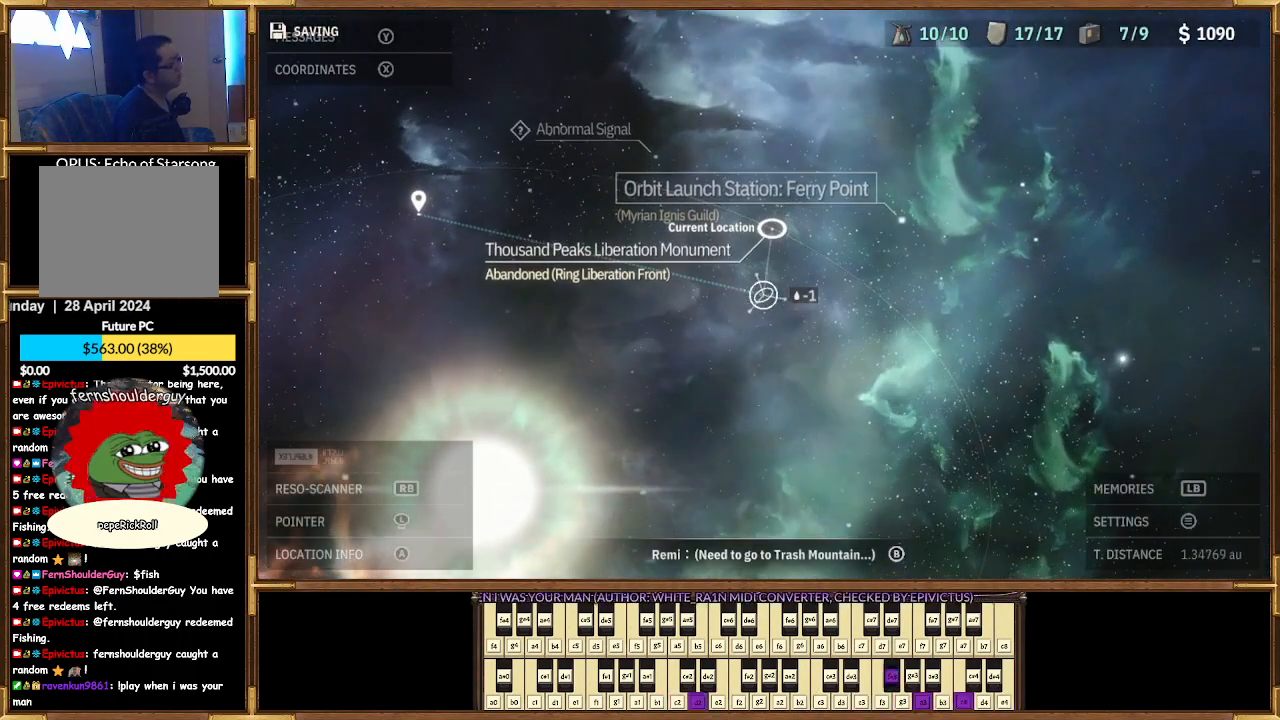
{"buttons": [], "left_stick": "right", "right_stick": "center", "events": [[267, "left_stick", "right"]]}
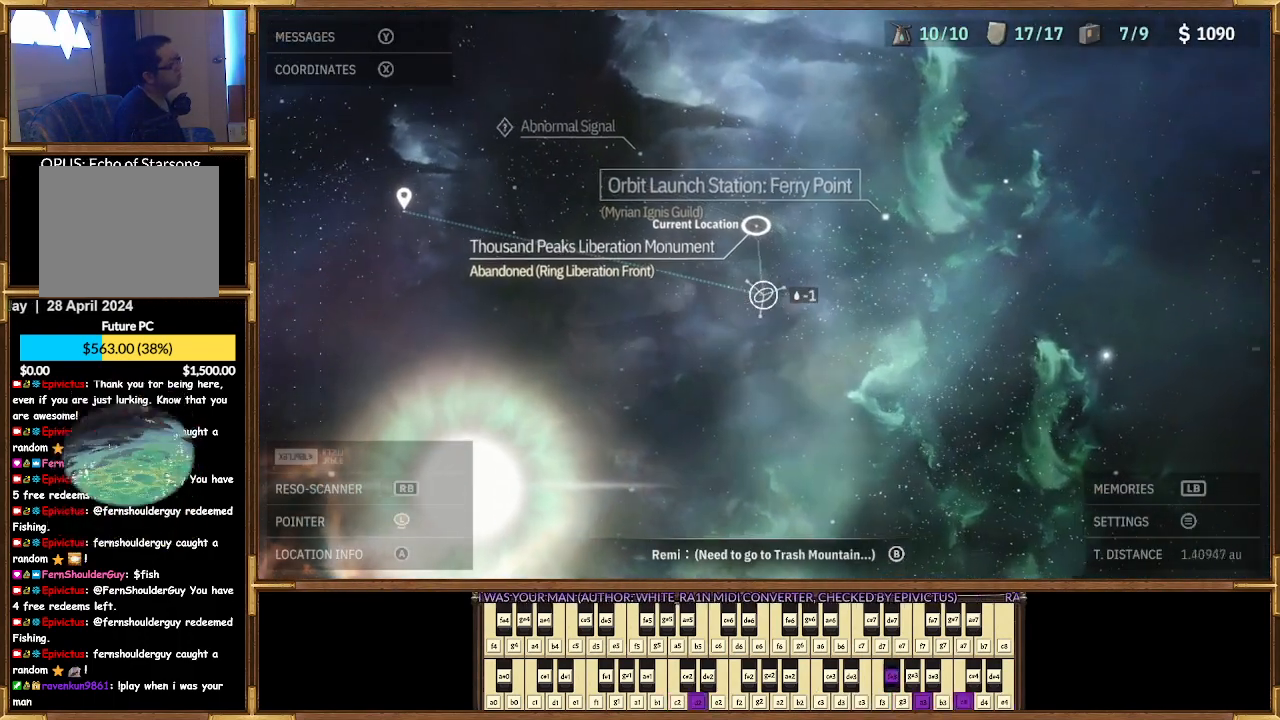
{"buttons": [], "left_stick": "up-right", "right_stick": "center", "events": [[433, "left_stick", "up-right"]]}
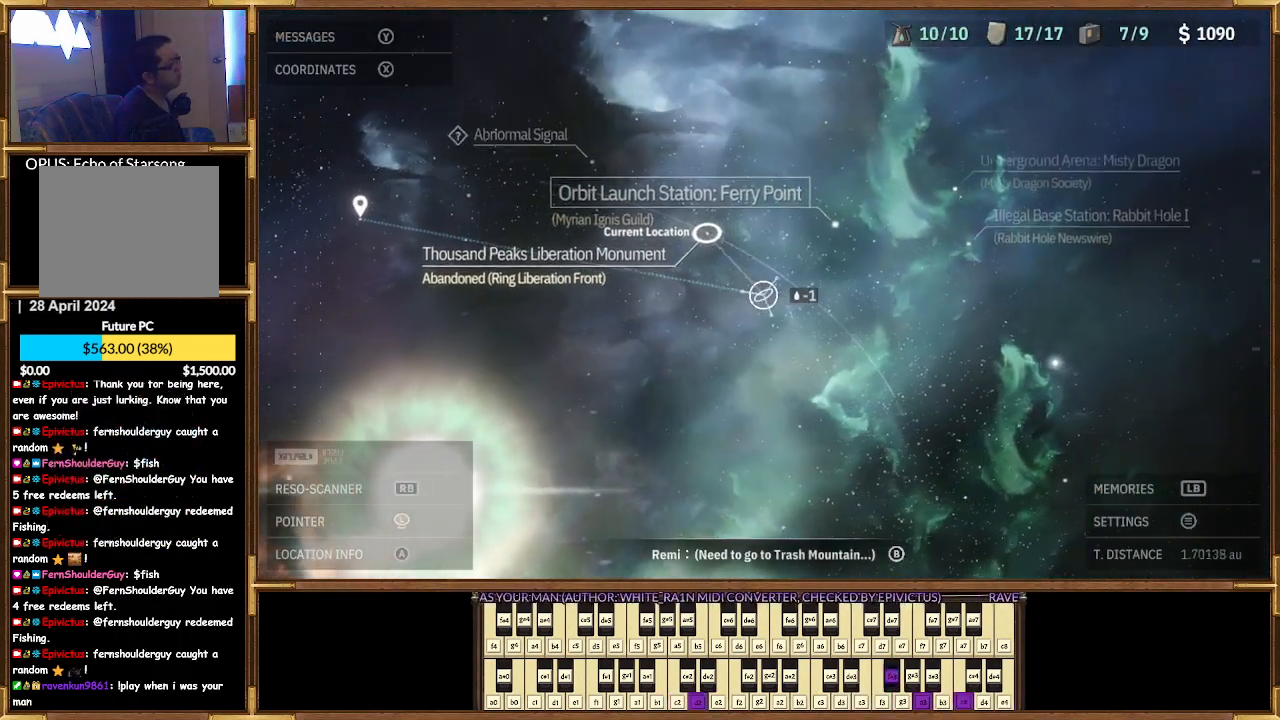
{"buttons": [], "left_stick": "up-right", "right_stick": "center", "events": []}
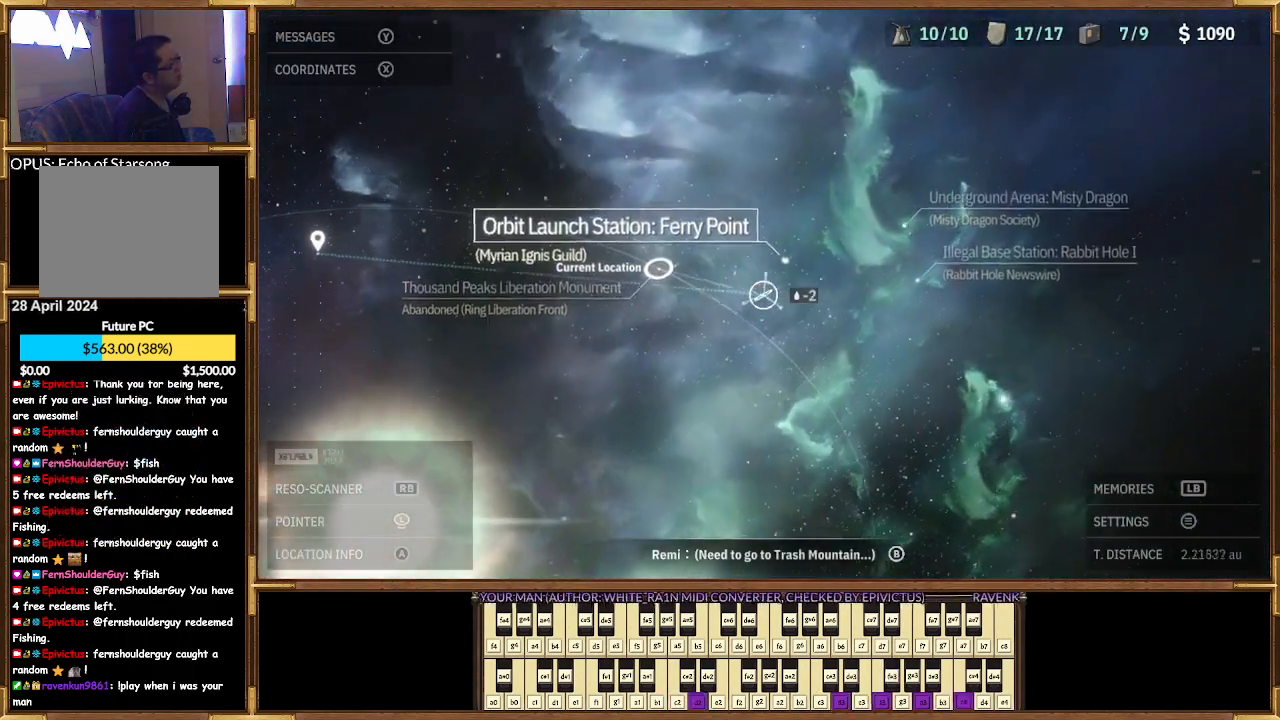
{"buttons": [], "left_stick": "center", "right_stick": "center", "events": [[267, "left_stick", "center"]]}
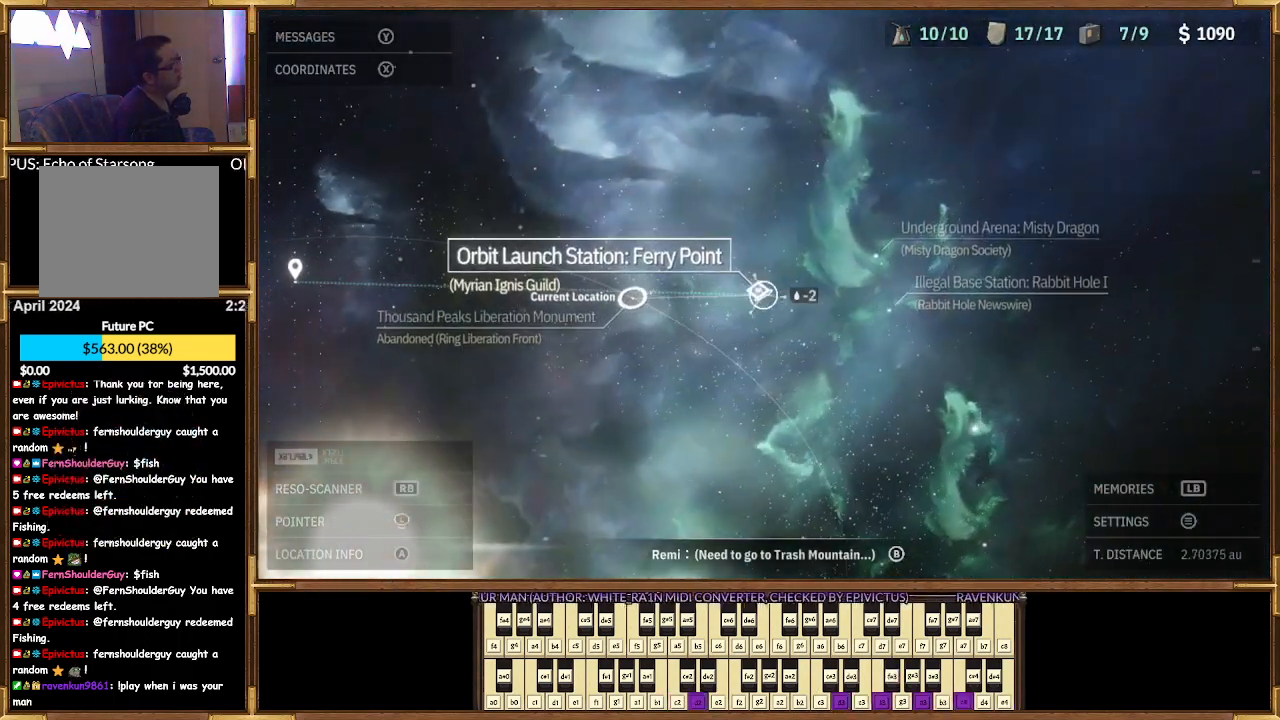
{"buttons": [], "left_stick": "left", "right_stick": "center", "events": [[33, "left_stick", "left"]]}
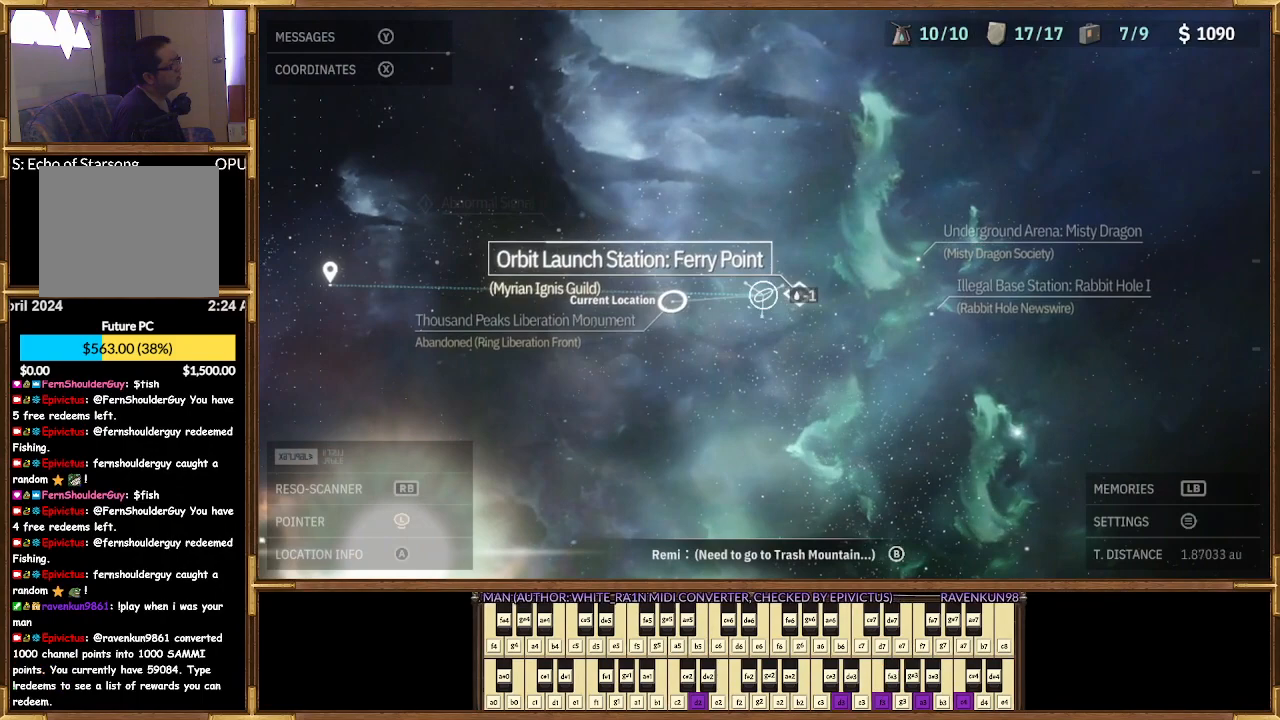
{"buttons": [], "left_stick": "left", "right_stick": "center", "events": []}
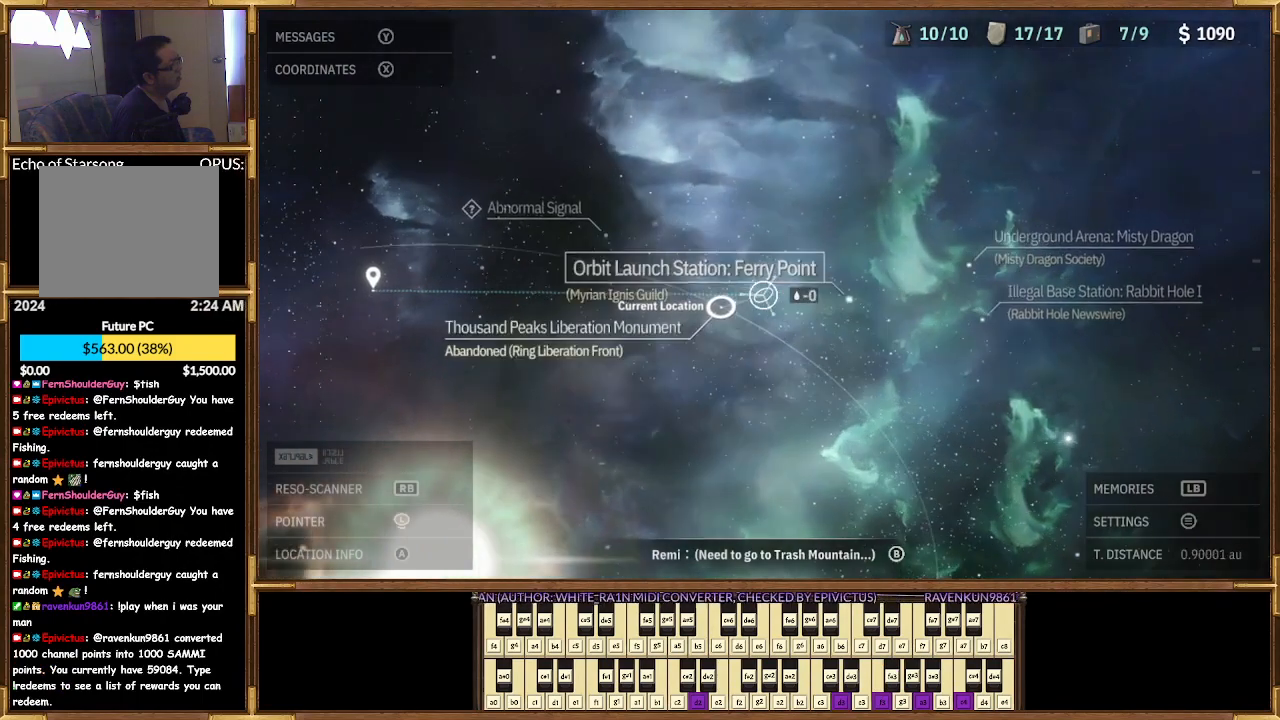
{"buttons": [], "left_stick": "left", "right_stick": "center", "events": []}
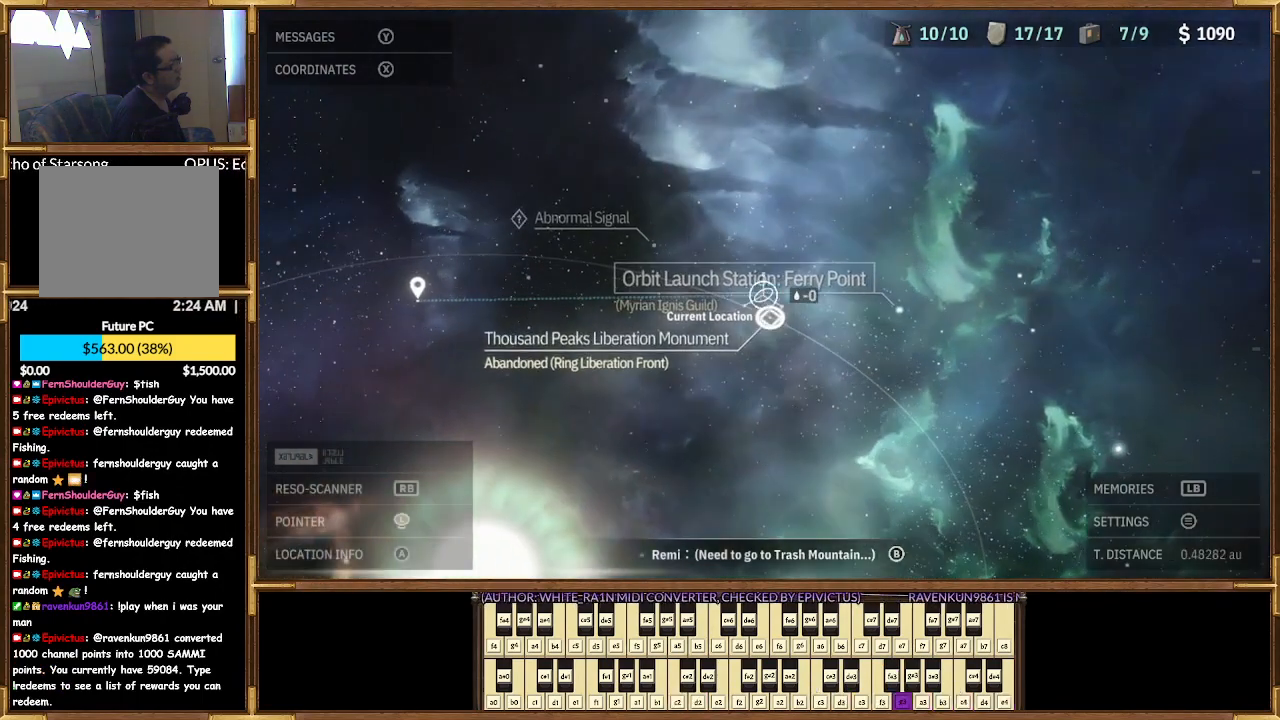
{"buttons": [], "left_stick": "left", "right_stick": "center", "events": []}
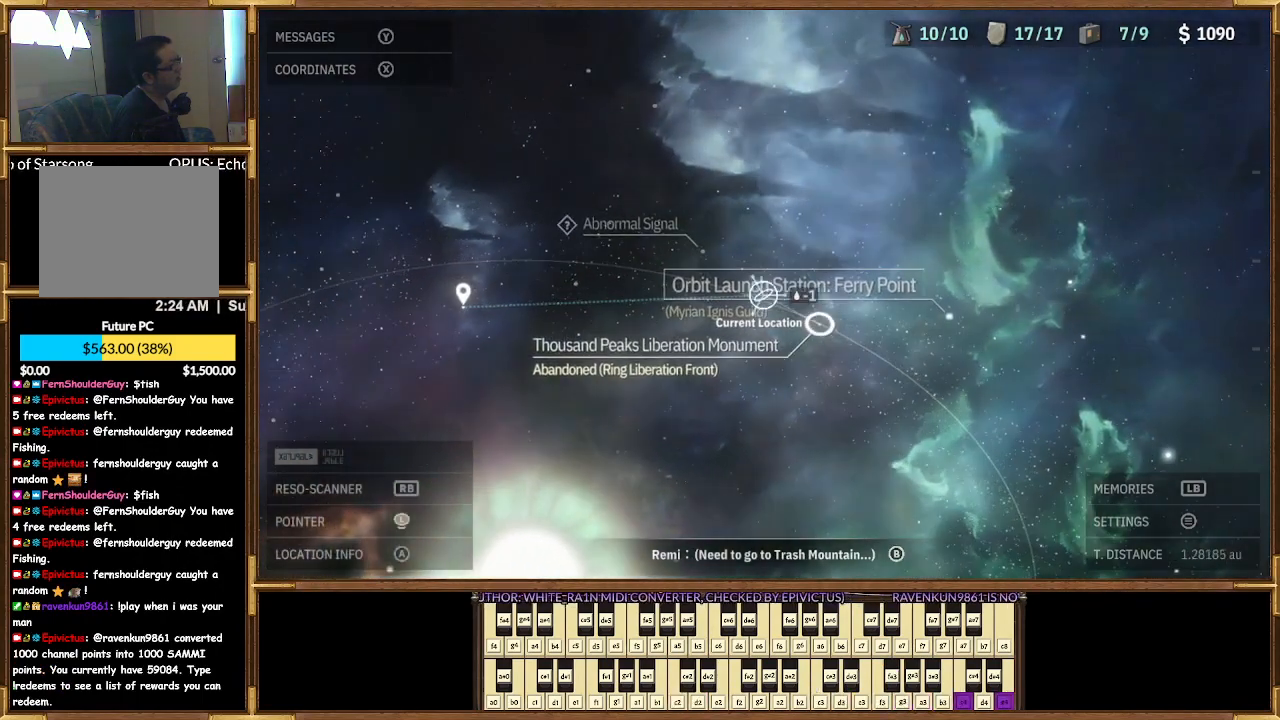
{"buttons": [], "left_stick": "up-left", "right_stick": "center", "events": [[367, "left_stick", "up-left"]]}
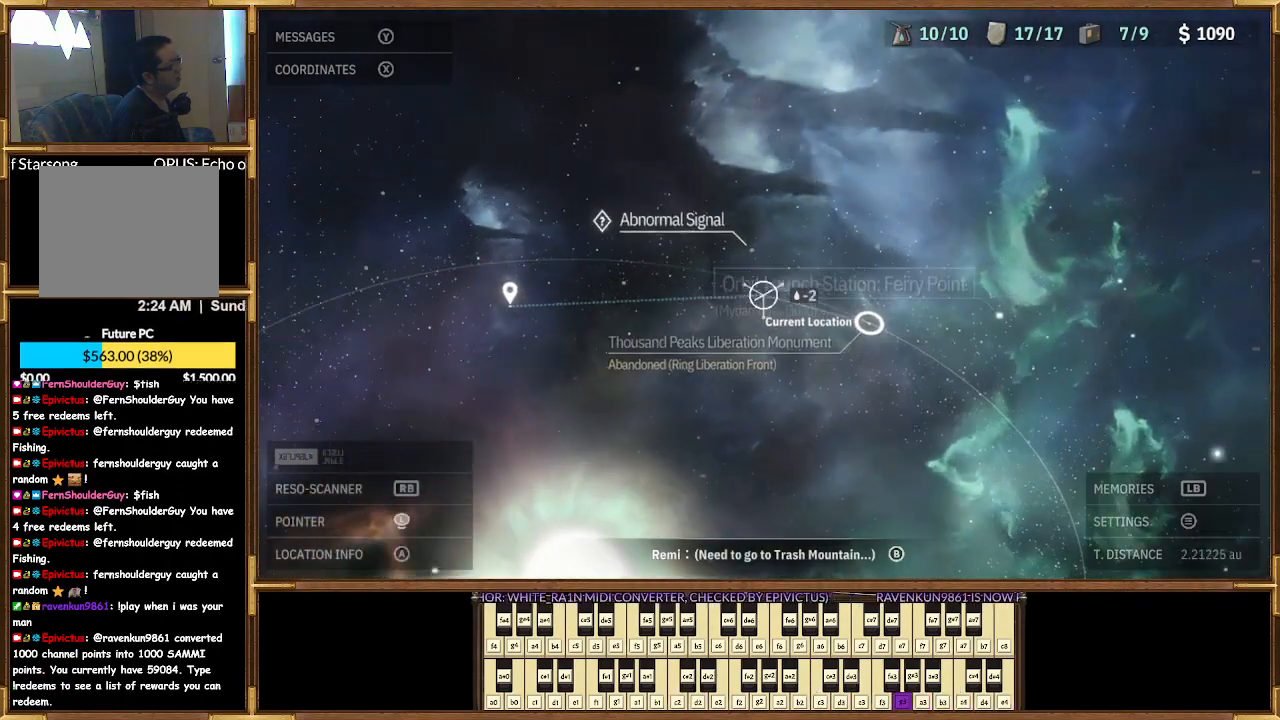
{"buttons": [], "left_stick": "center", "right_stick": "center", "events": [[233, "left_stick", "up"], [400, "left_stick", "center"]]}
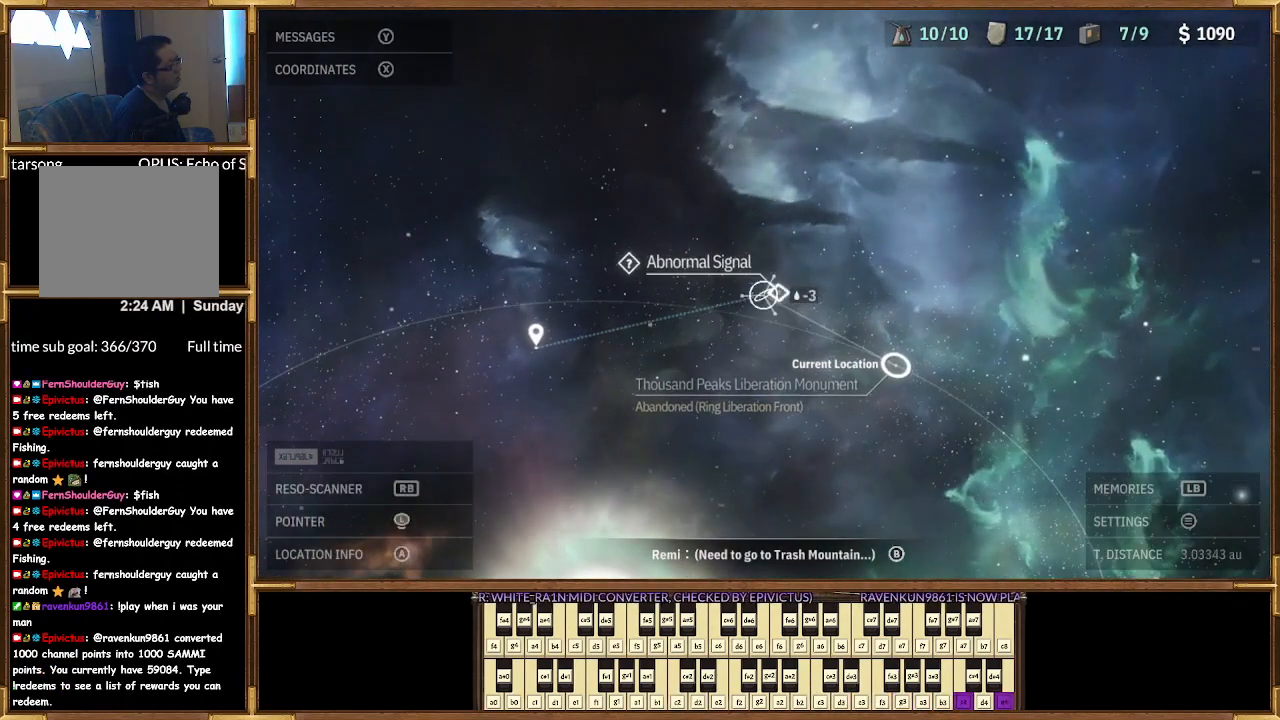
{"buttons": [], "left_stick": "center", "right_stick": "center", "events": [[133, "left_stick", "right"], [300, "left_stick", "center"]]}
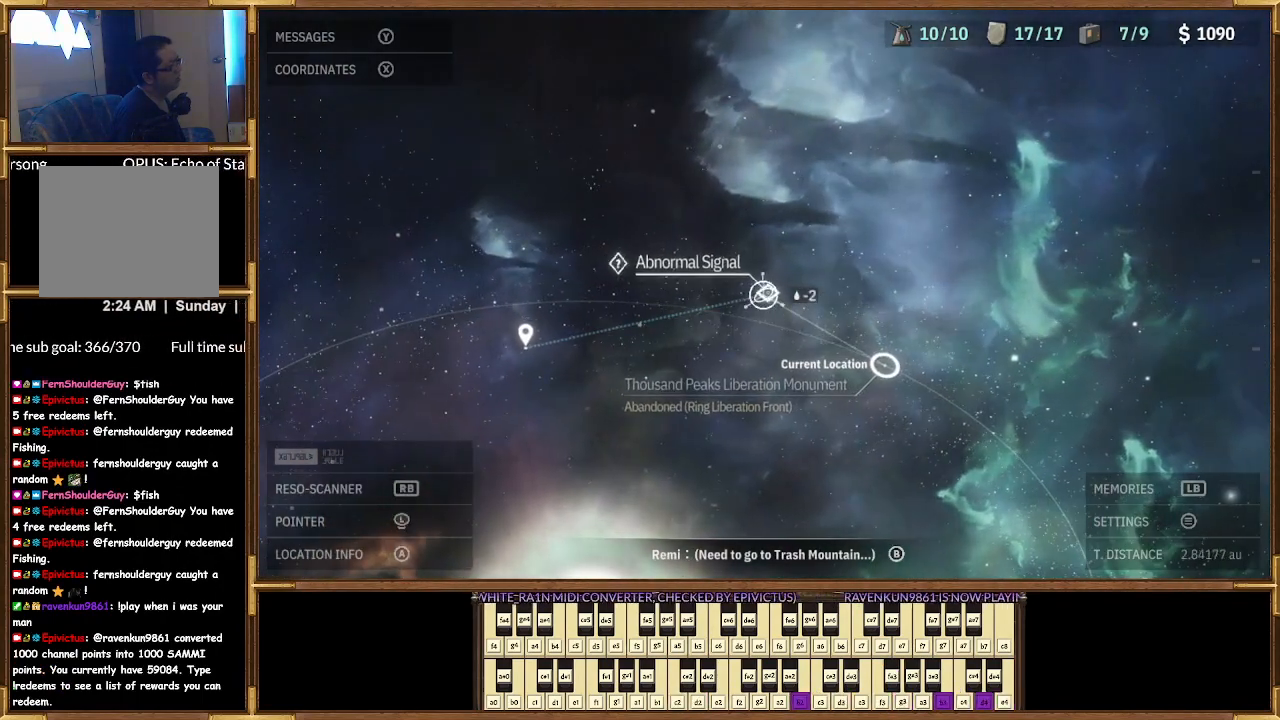
{"buttons": [], "left_stick": "center", "right_stick": "center", "events": []}
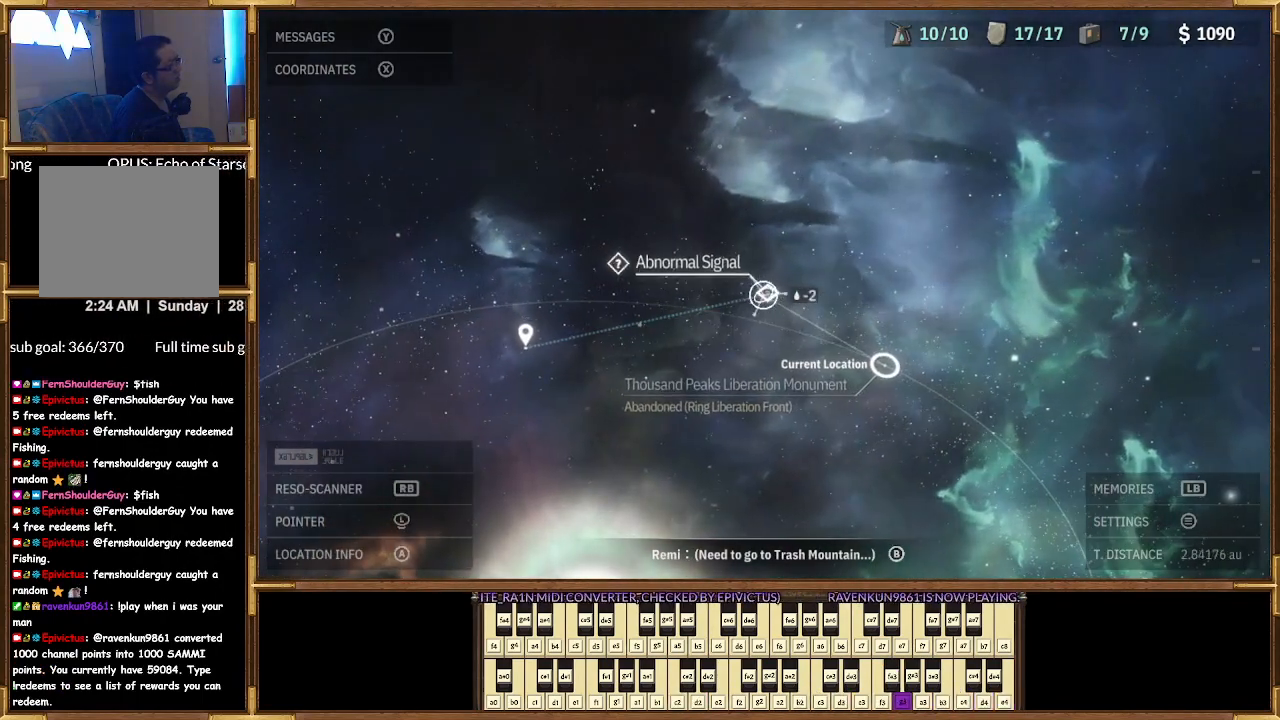
{"buttons": [], "left_stick": "left", "right_stick": "center", "events": [[100, "left_stick", "right"], [200, "left_stick", "center"], [267, "left_stick", "left"]]}
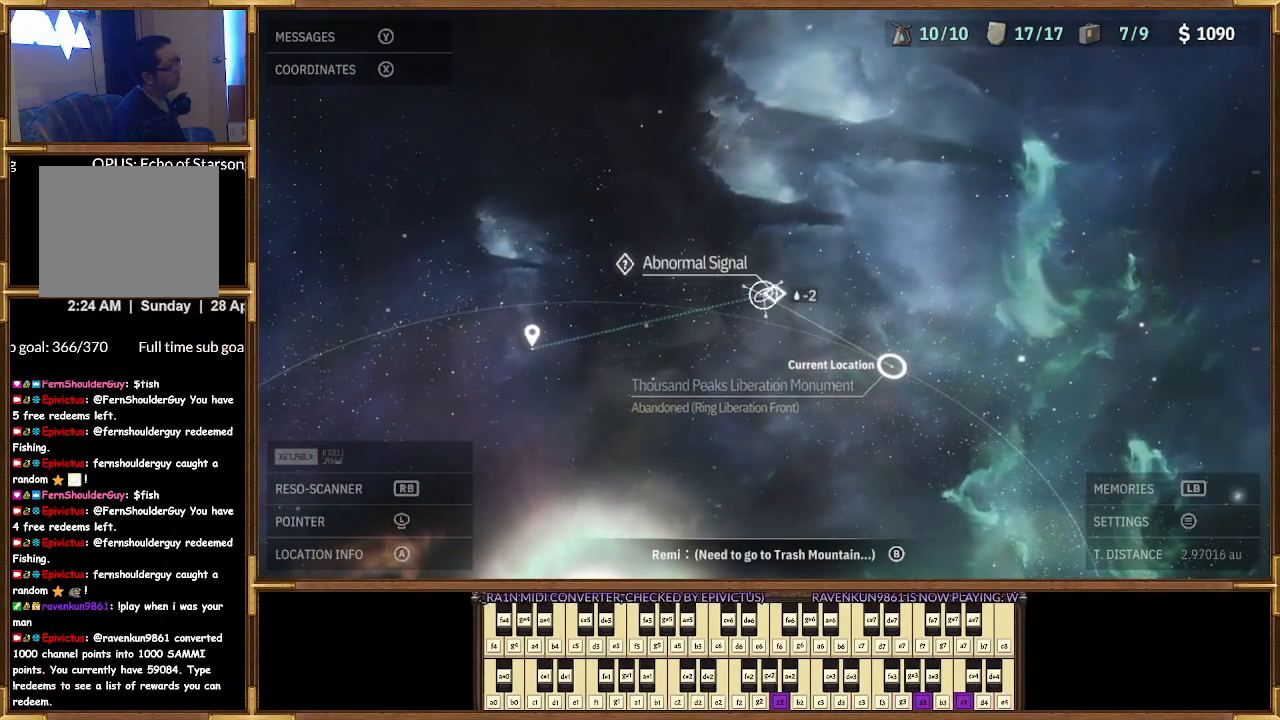
{"buttons": [], "left_stick": "center", "right_stick": "center", "events": [[67, "left_stick", "center"], [133, "left_stick", "left"], [333, "left_stick", "center"]]}
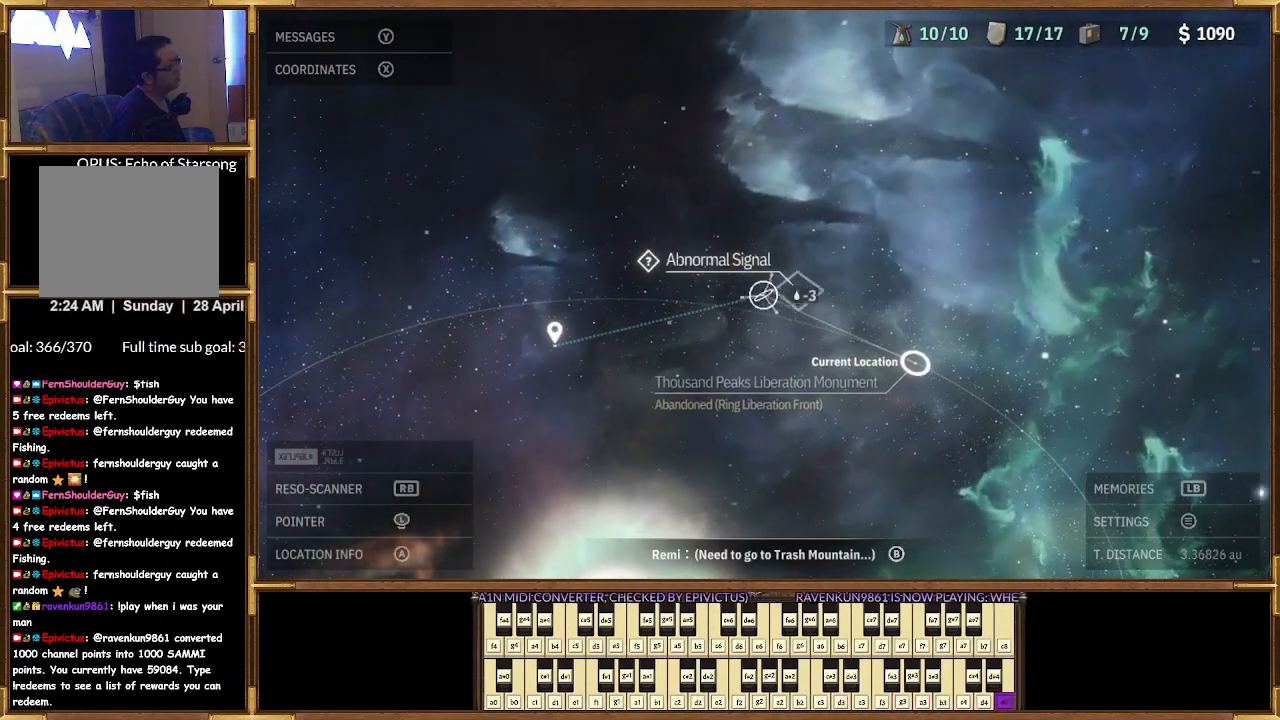
{"buttons": [], "left_stick": "center", "right_stick": "center", "events": [[167, "left_stick", "right"], [400, "left_stick", "center"]]}
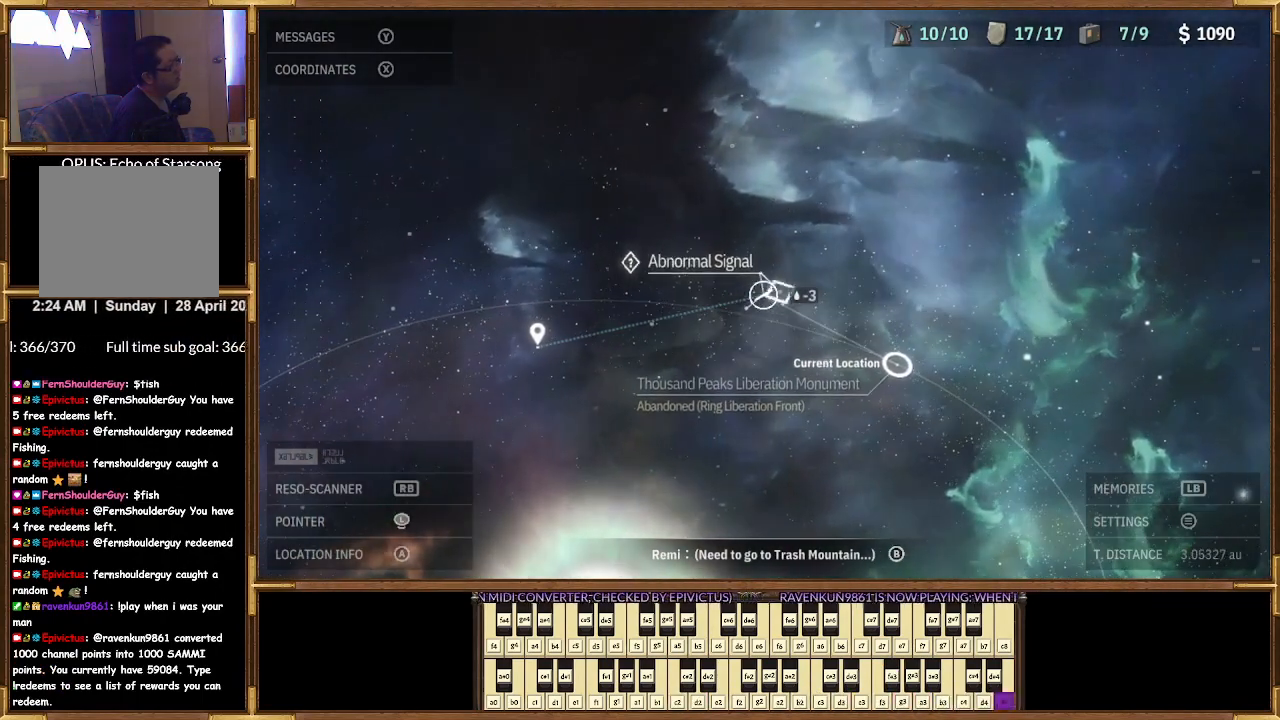
{"buttons": [], "left_stick": "center", "right_stick": "center", "events": [[200, "left_stick", "left"], [400, "left_stick", "center"]]}
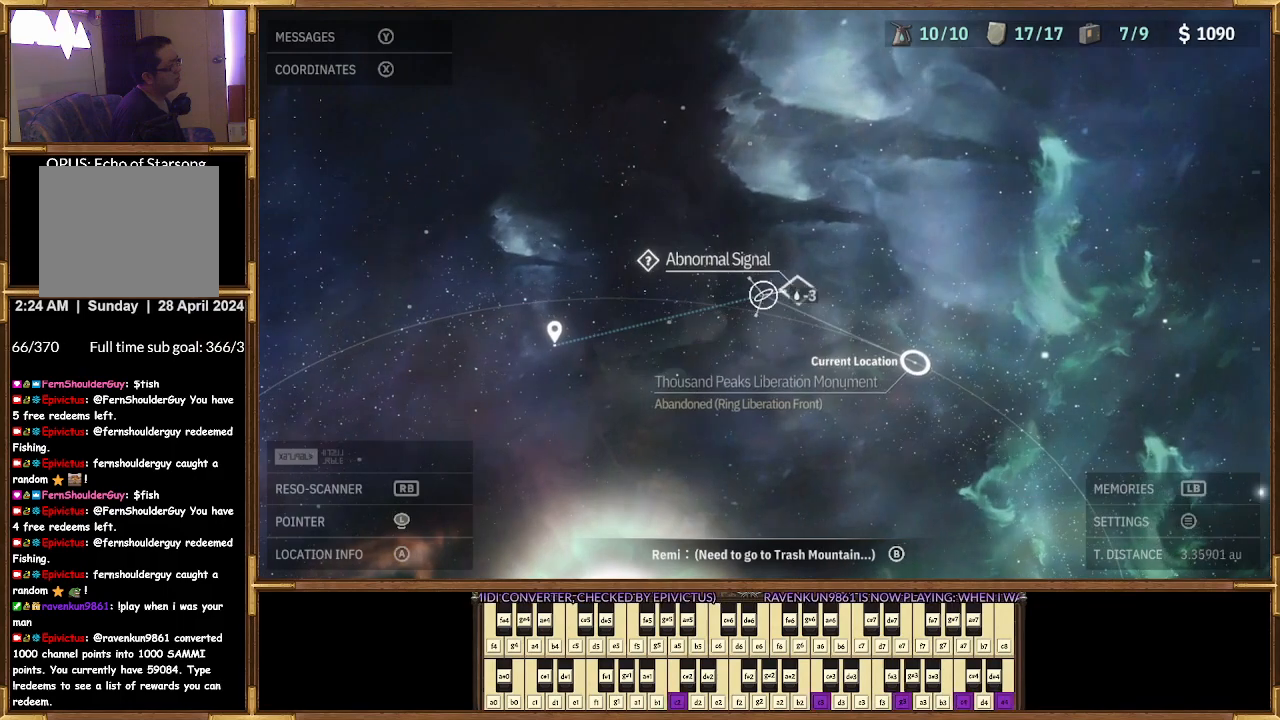
{"buttons": [], "left_stick": "left", "right_stick": "center", "events": [[100, "left_stick", "left"]]}
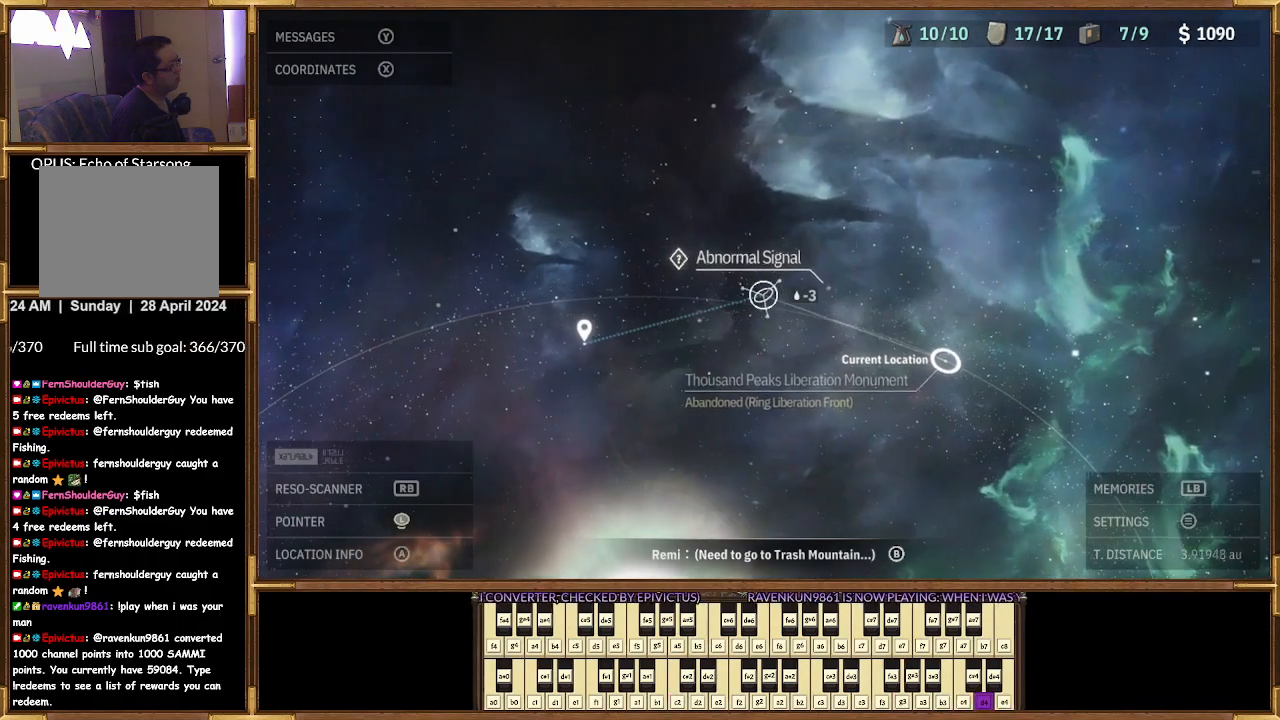
{"buttons": [], "left_stick": "right", "right_stick": "center", "events": [[333, "left_stick", "center"], [400, "left_stick", "right"]]}
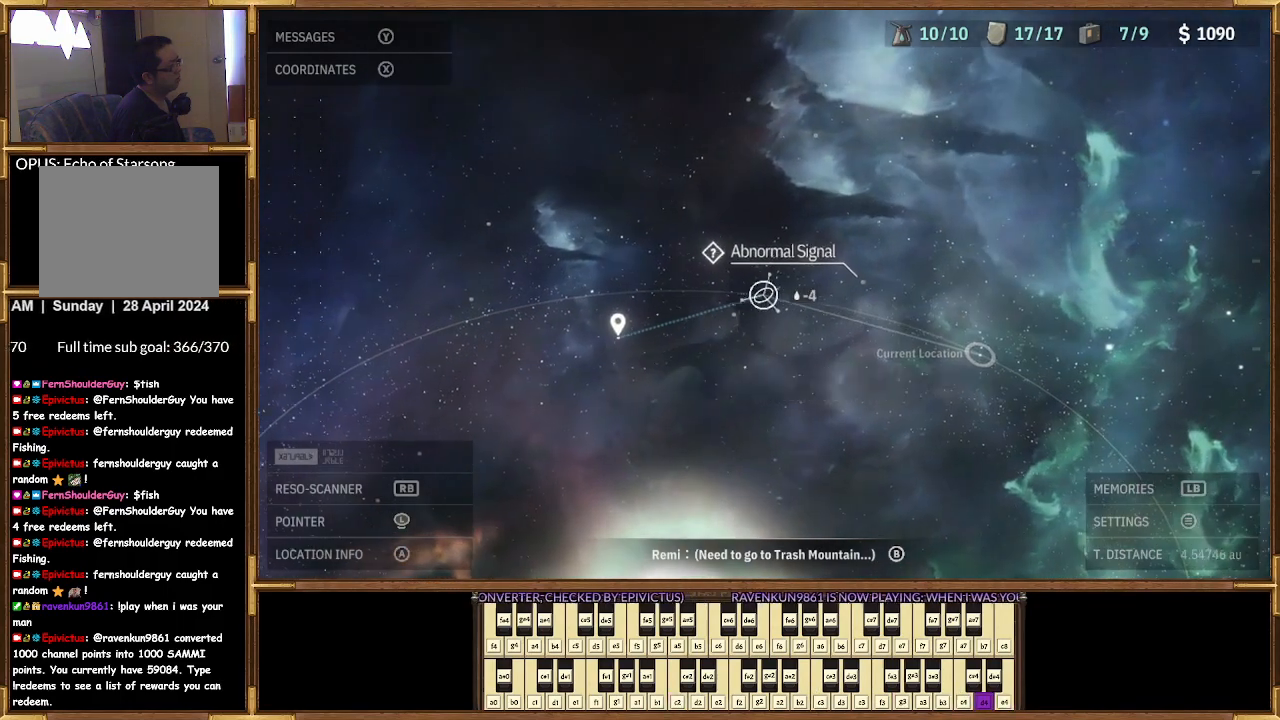
{"buttons": [], "left_stick": "right", "right_stick": "center", "events": []}
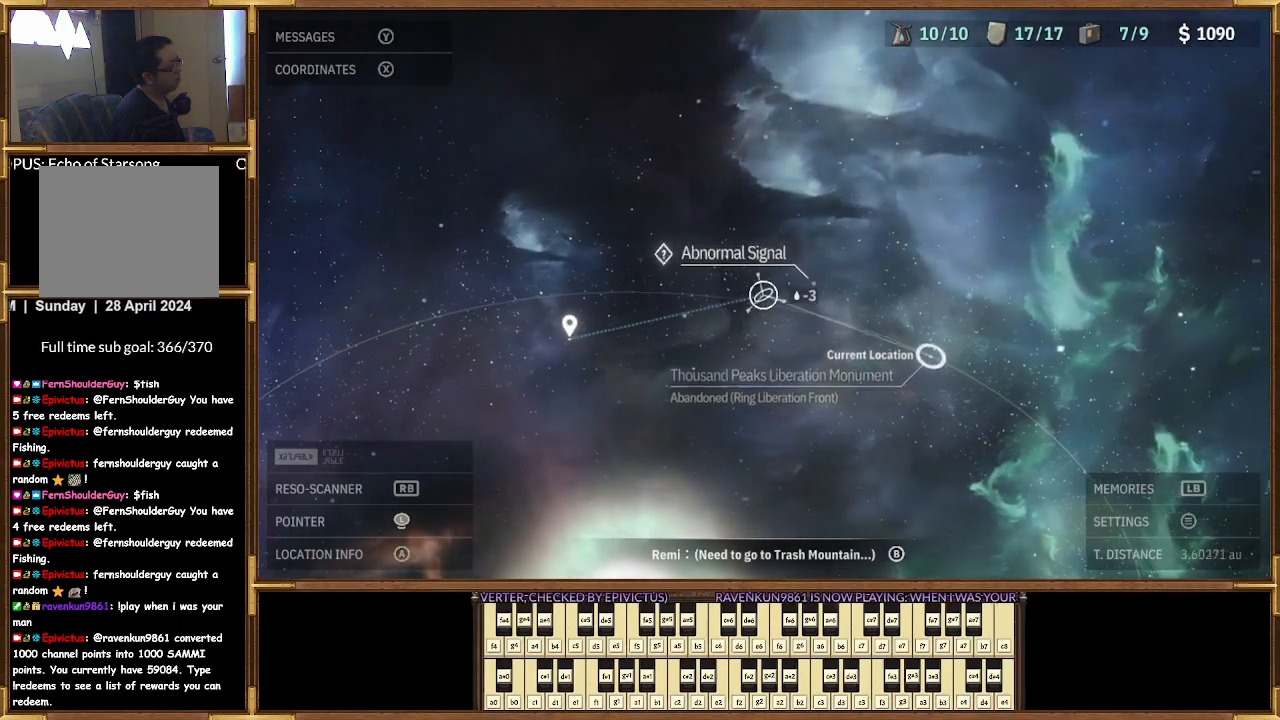
{"buttons": [], "left_stick": "center", "right_stick": "center", "events": [[400, "left_stick", "center"]]}
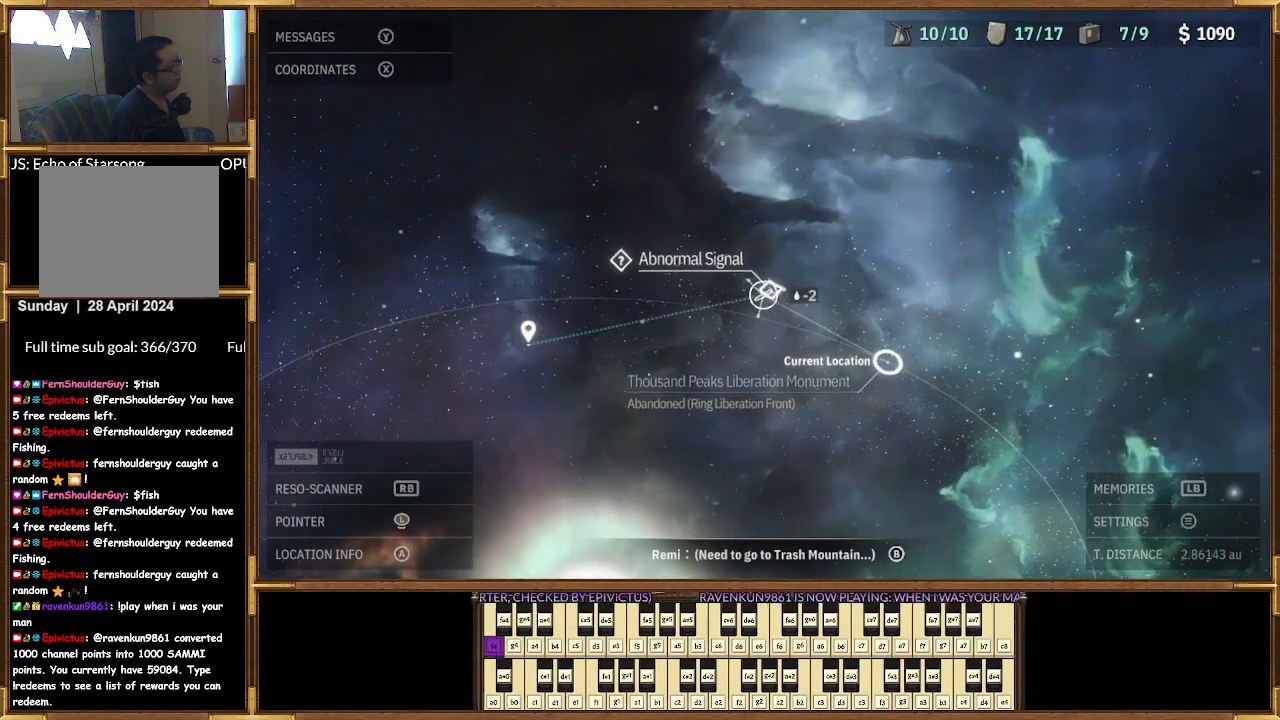
{"buttons": [], "left_stick": "center", "right_stick": "center", "events": [[100, "left_stick", "up-right"], [400, "left_stick", "center"]]}